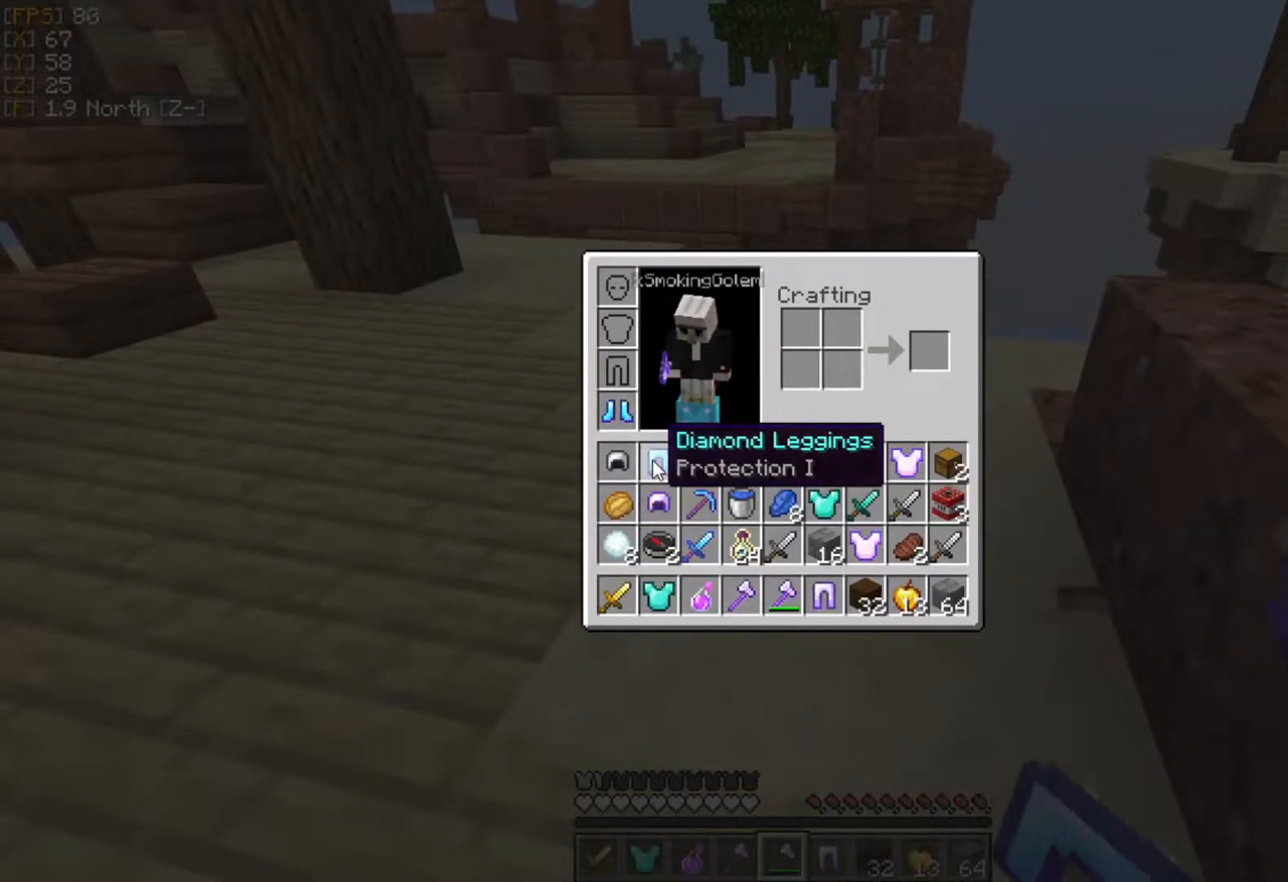
Gameplay with keyboard and mouse; each line is a JSON object with the keys and mouse buttons held at the frame after it. "events" lists presses ("down") and releases ("up") of "a", "d", "s", "w", "mouse_left" and "mouse_right" between this image and that frame as [ms after this image, input, new state], when the widget could be followed in between. "mouse_left", "mouse_right" = the "left", "right" buttons of the "mouse" list. No other keys are recorded. Fast repeated clicks can show as one long hold. Mouse movement is not recorded.
{"keys": [], "mouse": []}
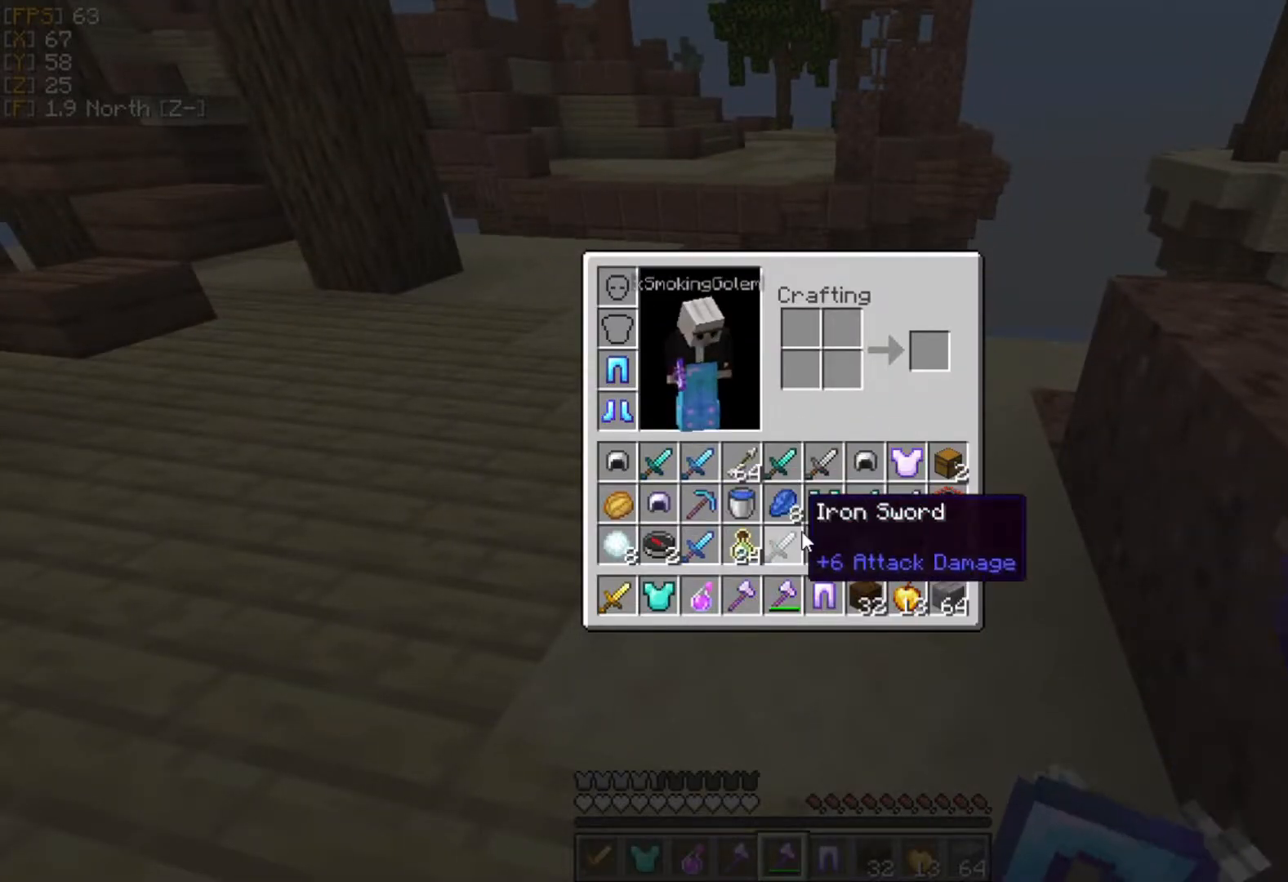
{"keys": [], "mouse": [], "events": [[376, "mouse_left", "down"], [475, "mouse_left", "up"]]}
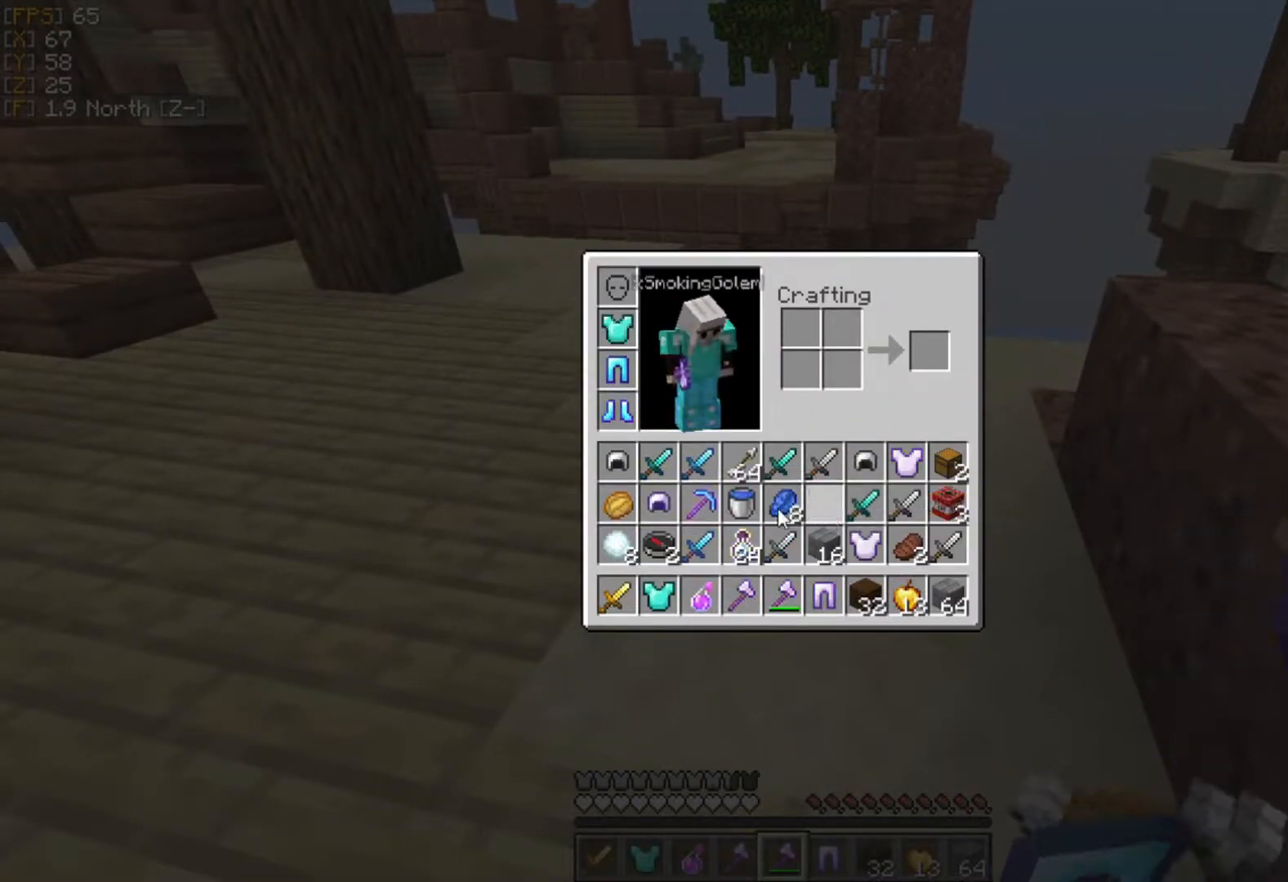
{"keys": [], "mouse": [], "events": []}
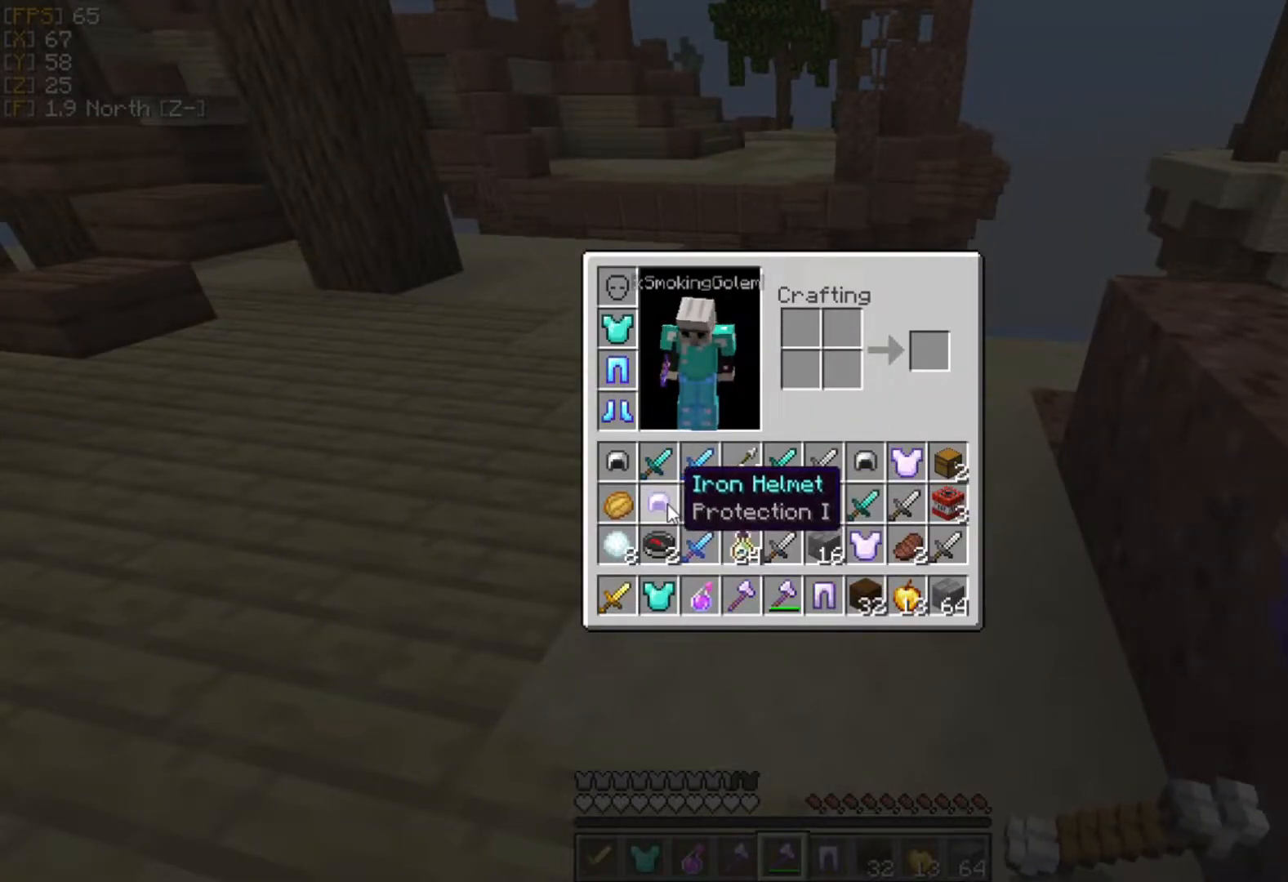
{"keys": [], "mouse": [], "events": [[79, "mouse_left", "down"], [138, "mouse_left", "up"]]}
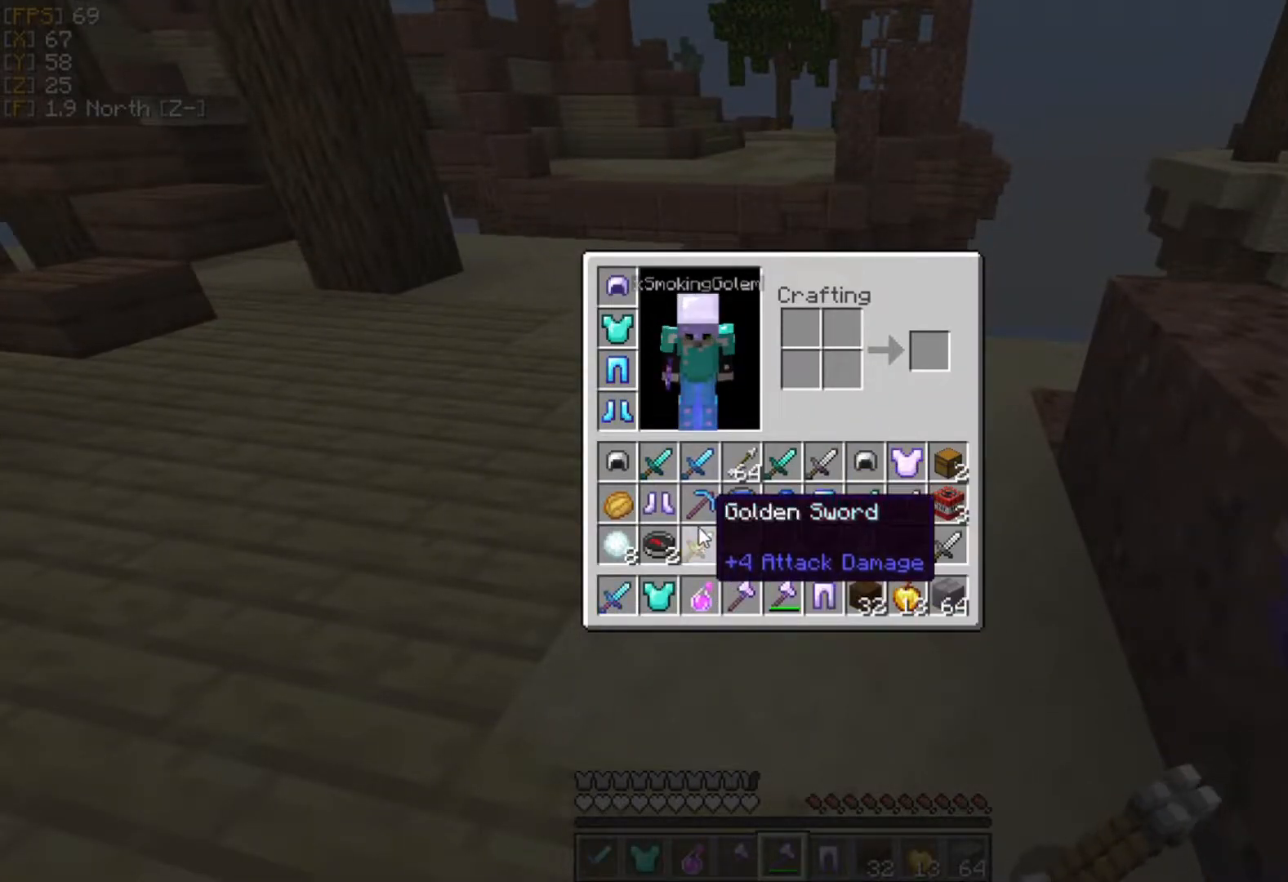
{"keys": [], "mouse": [], "events": []}
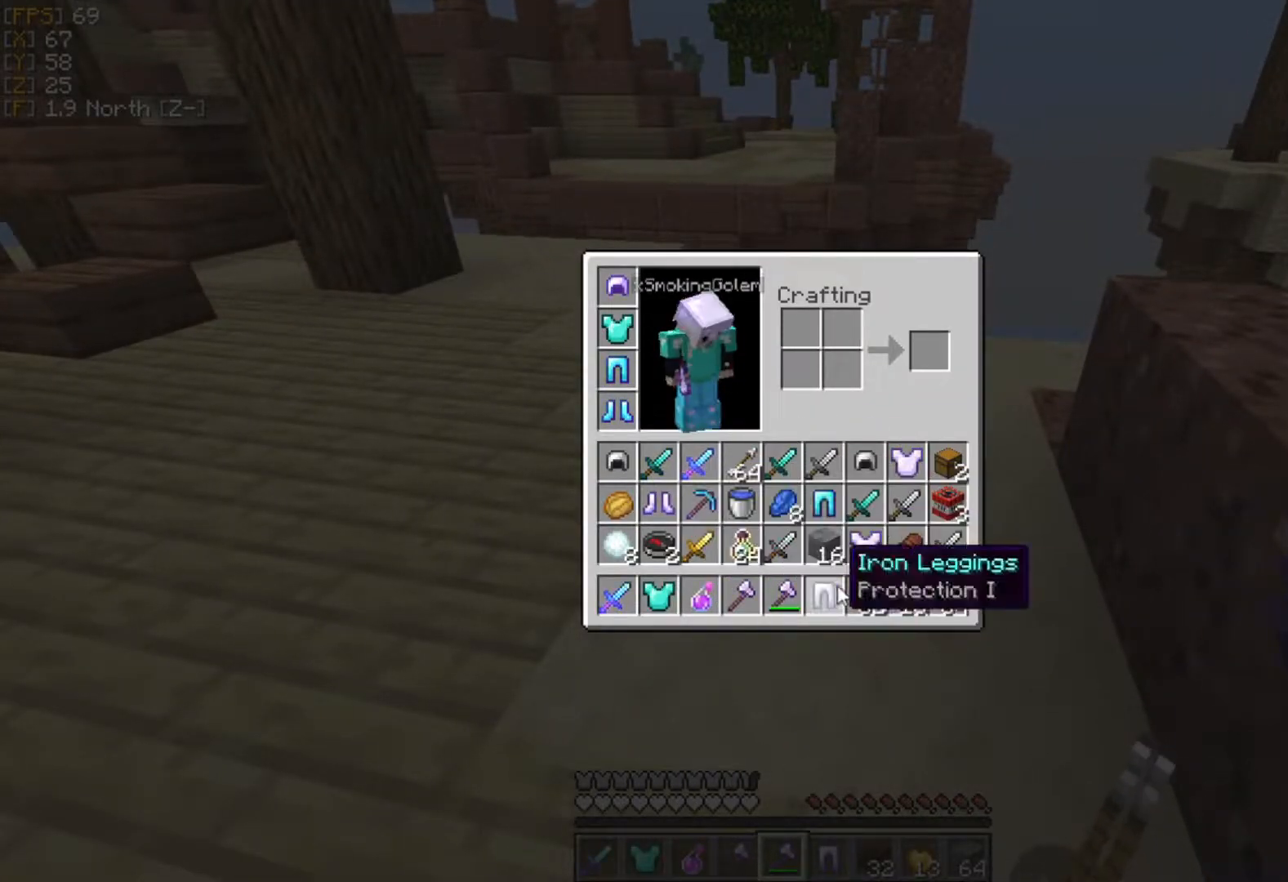
{"keys": [], "mouse": [], "events": []}
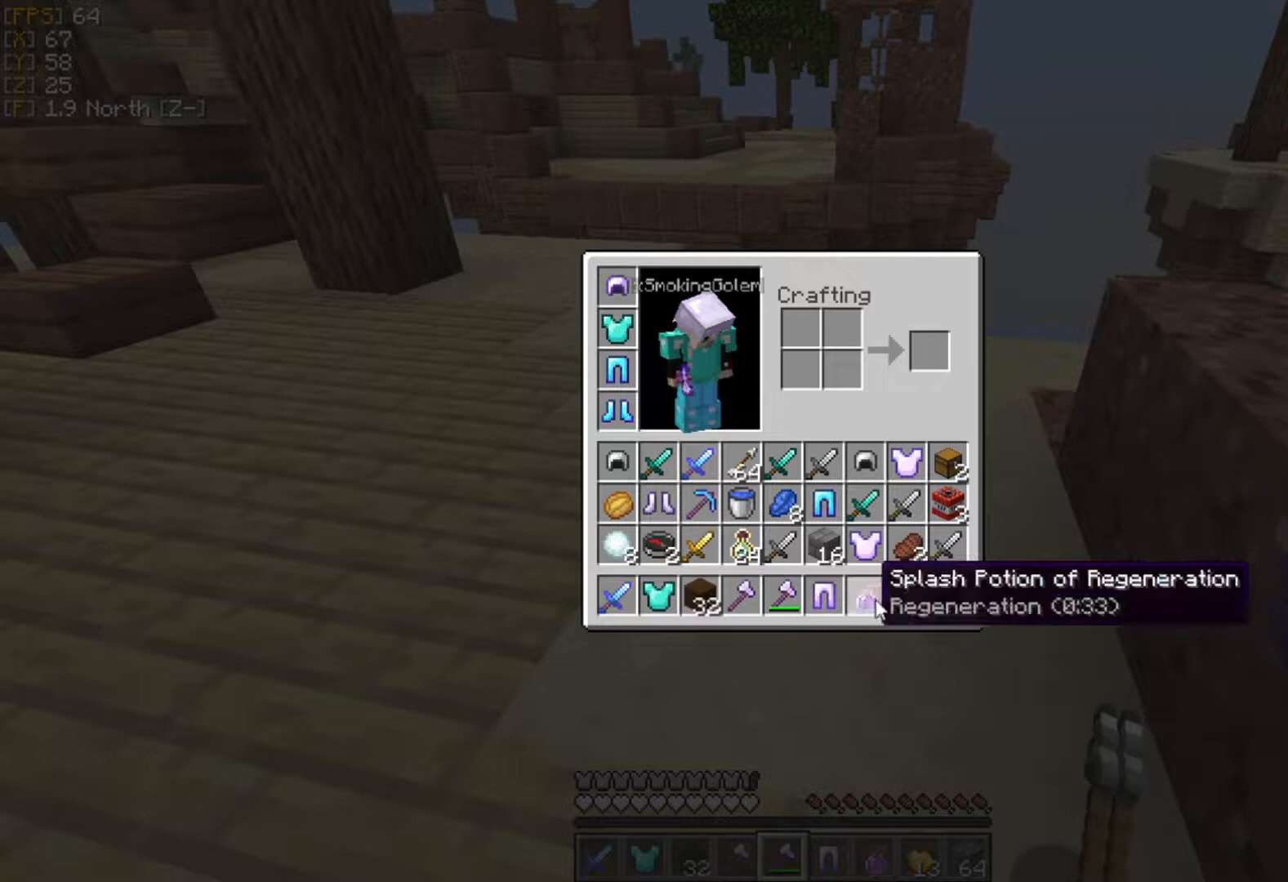
{"keys": [], "mouse": [], "events": []}
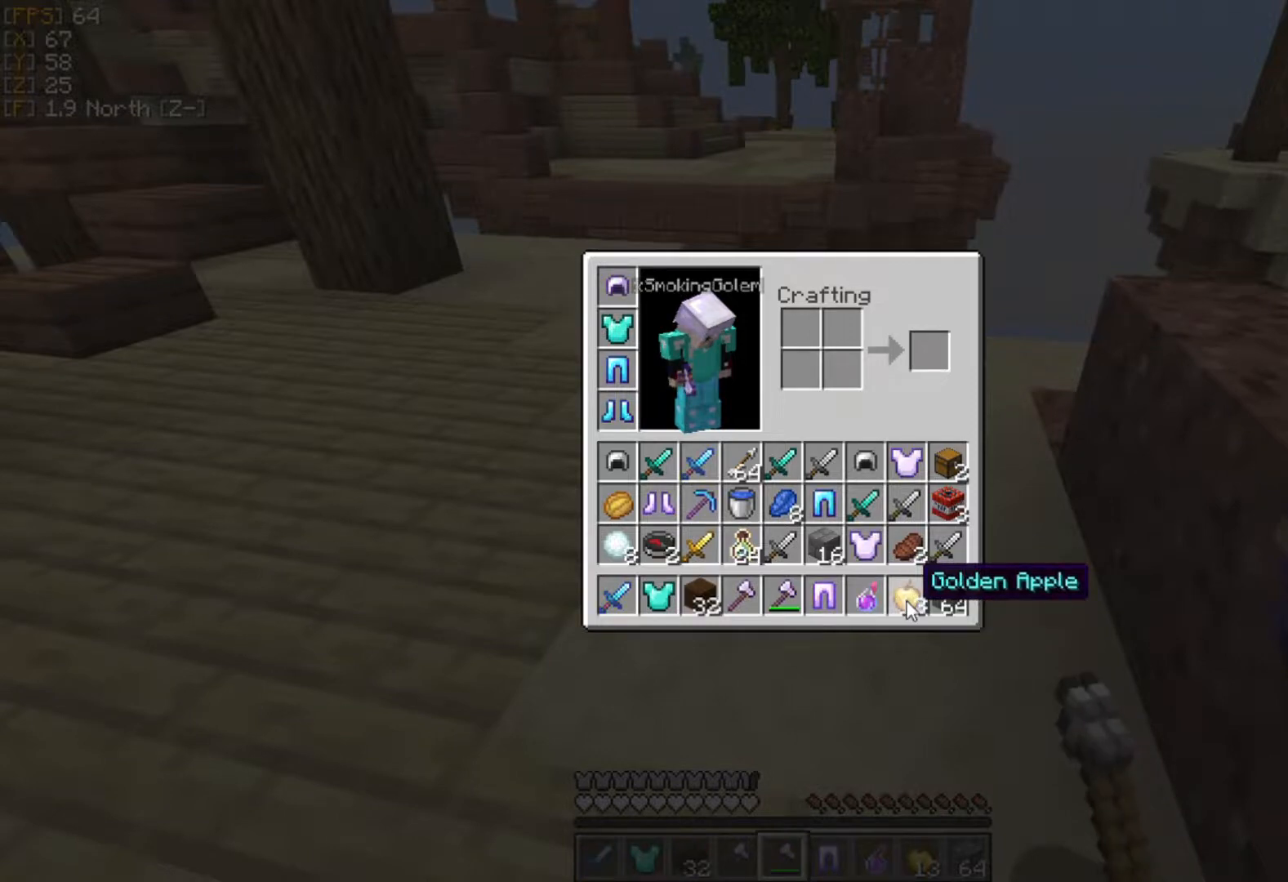
{"keys": ["w"], "mouse": [], "events": [[356, "w", "down"]]}
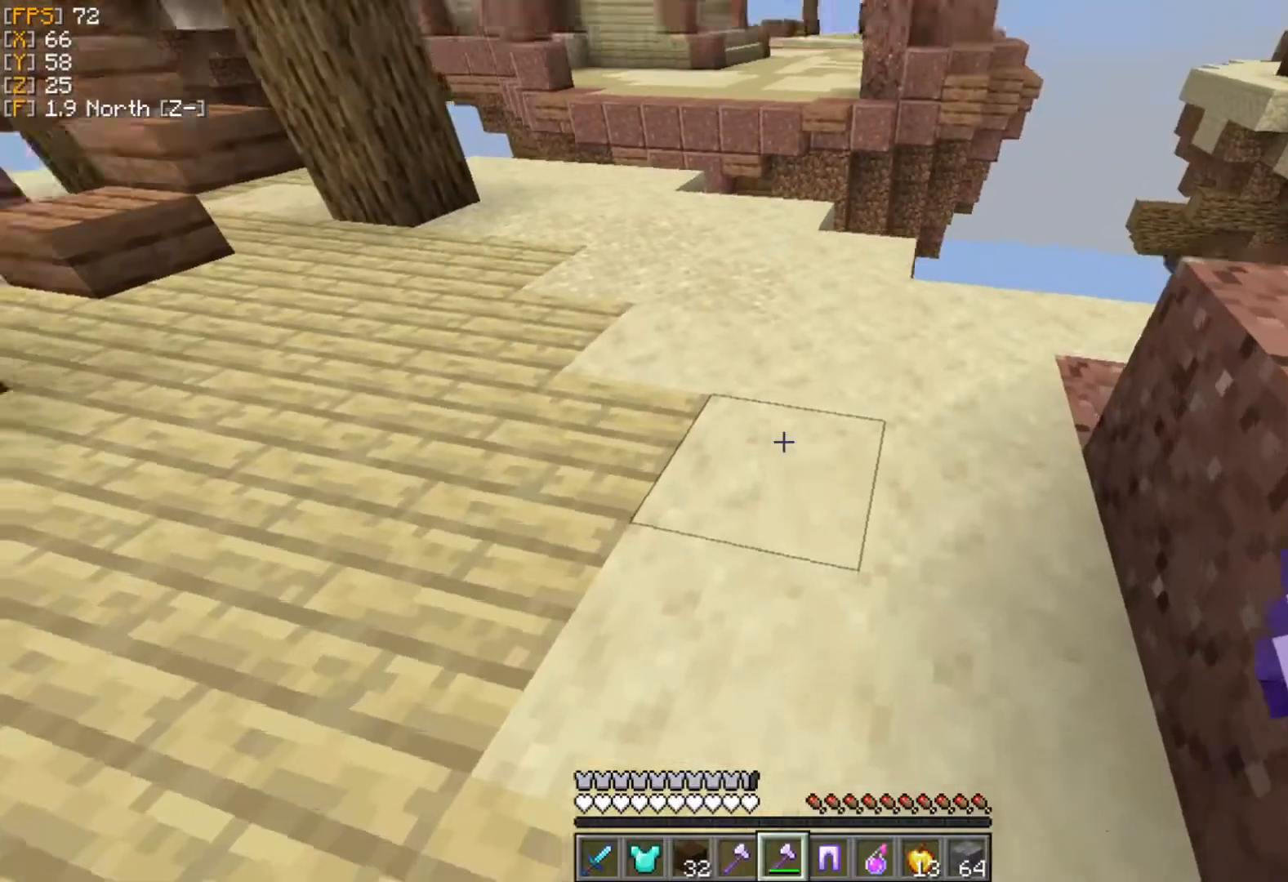
{"keys": ["a", "w"], "mouse": [], "events": [[396, "a", "down"]]}
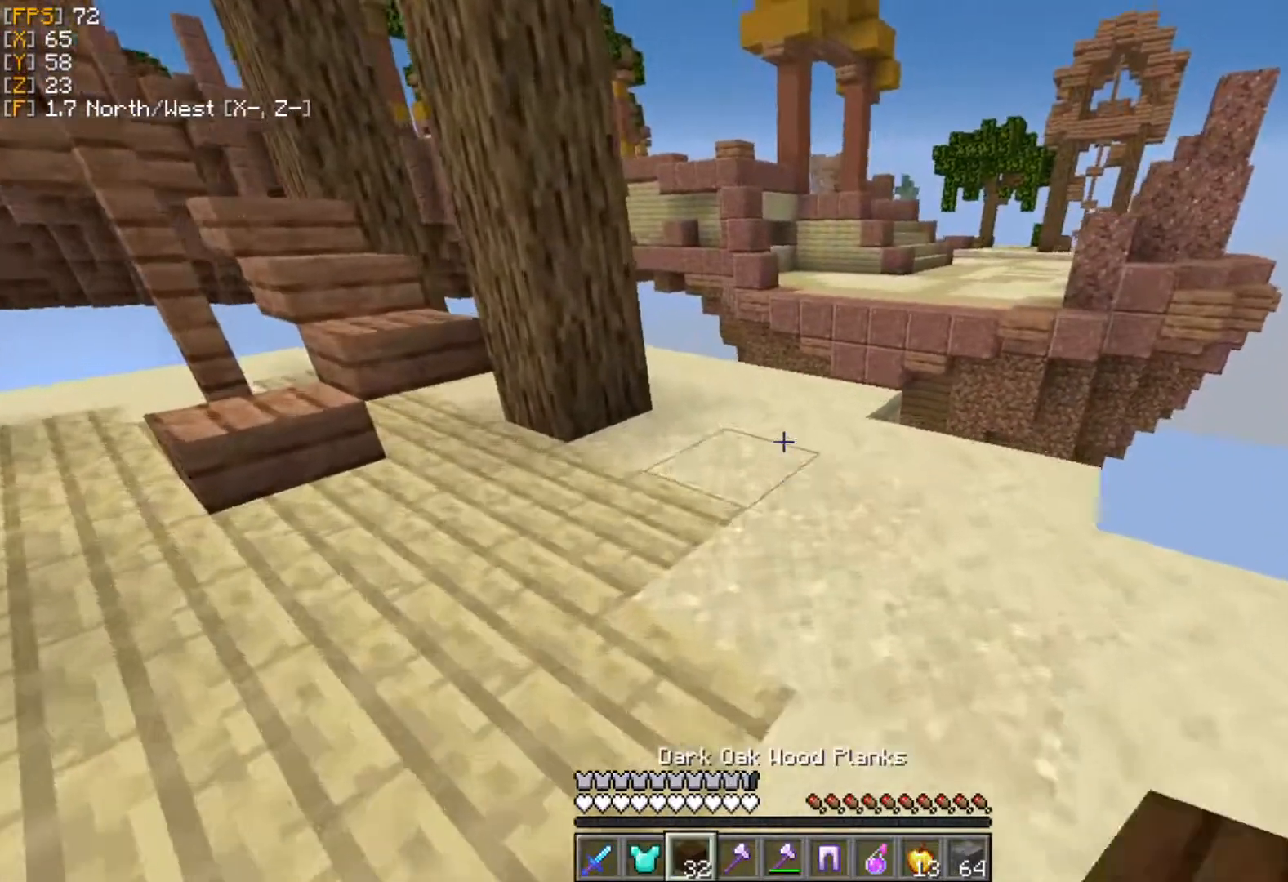
{"keys": [], "mouse": [], "events": [[217, "a", "up"], [494, "w", "up"]]}
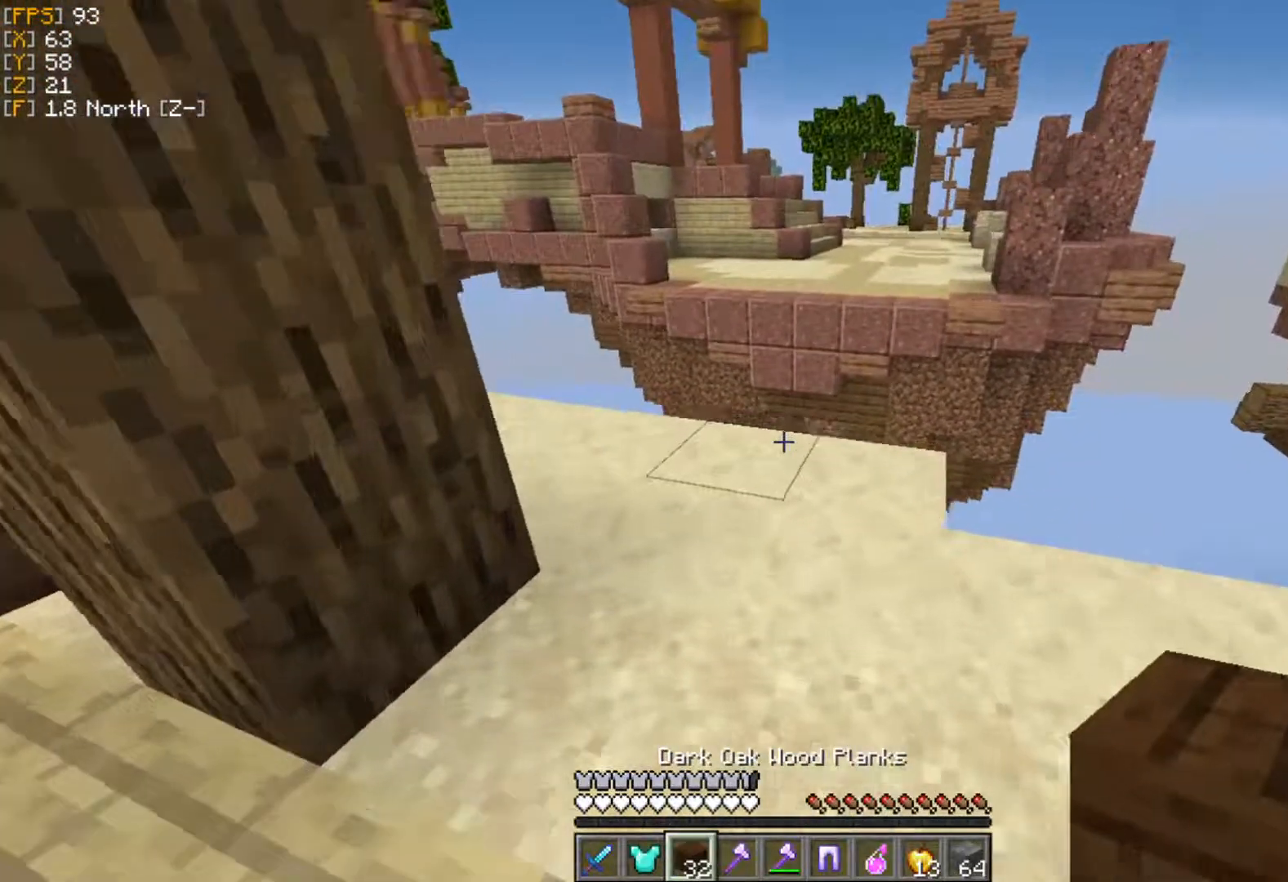
{"keys": [], "mouse": [], "events": [[79, "mouse_right", "down"], [178, "mouse_right", "up"], [257, "w", "down"], [514, "w", "up"]]}
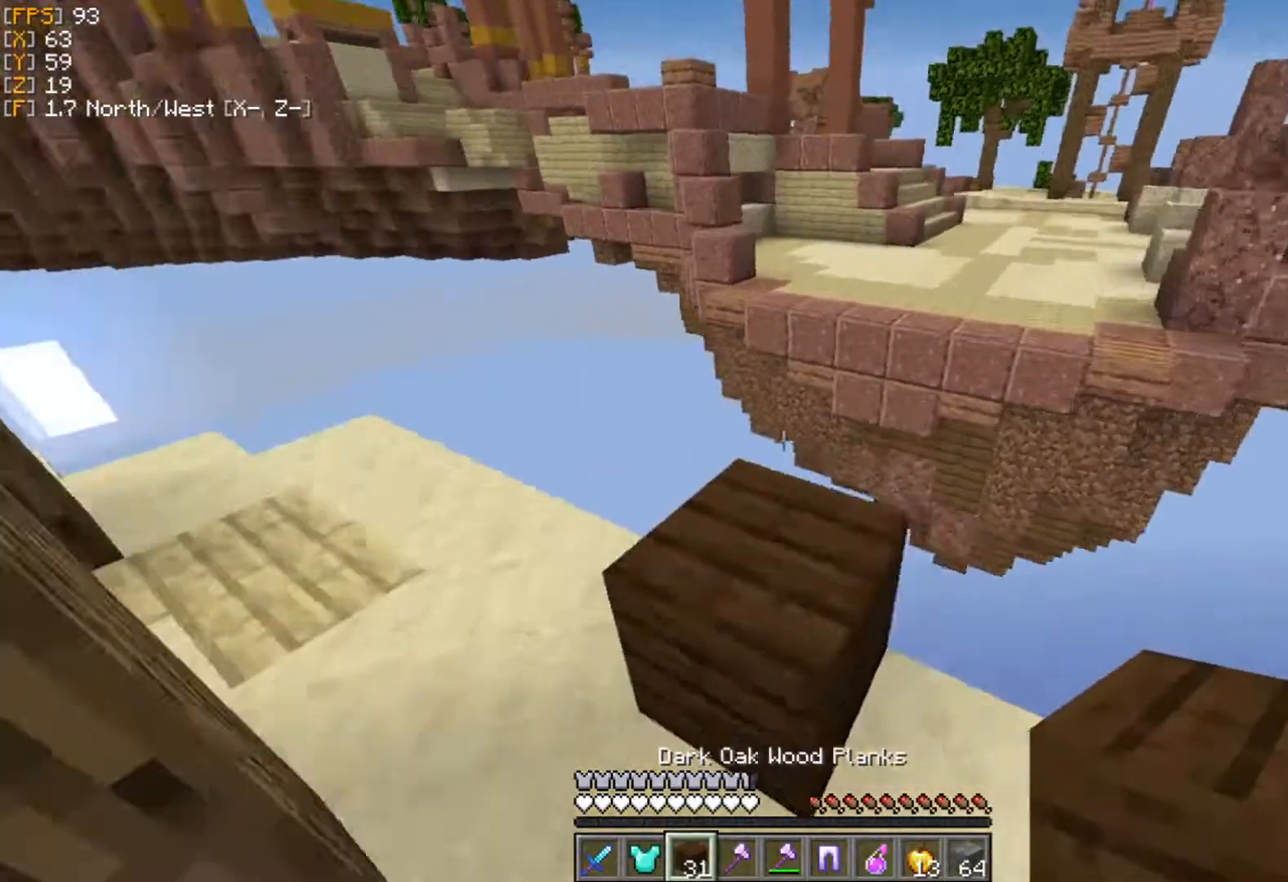
{"keys": ["d", "s"], "mouse": [], "events": [[40, "d", "down"], [139, "s", "down"]]}
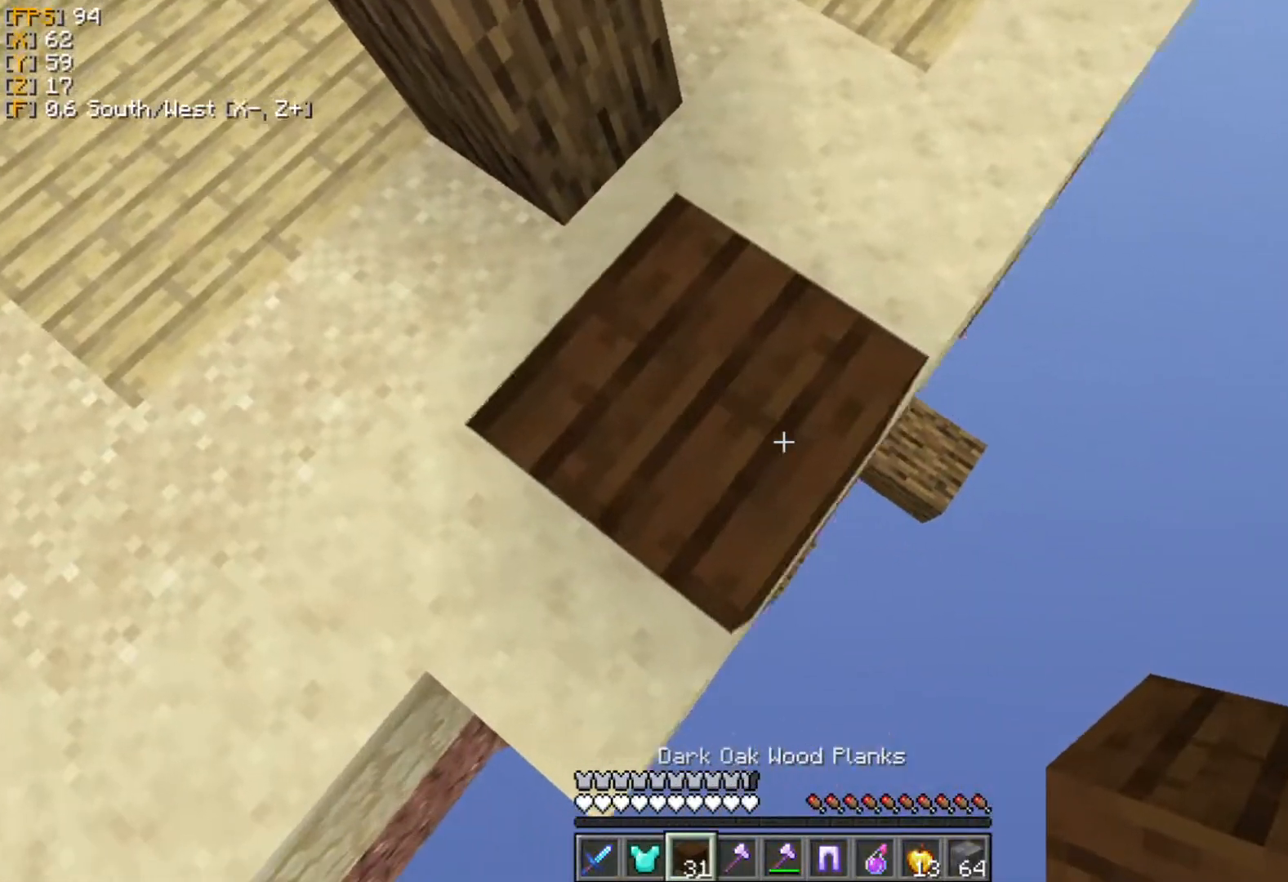
{"keys": ["d", "s"], "mouse": [], "events": [[59, "mouse_right", "down"], [158, "mouse_right", "up"], [218, "mouse_right", "down"], [297, "mouse_right", "up"], [376, "mouse_right", "down"], [435, "mouse_right", "up"]]}
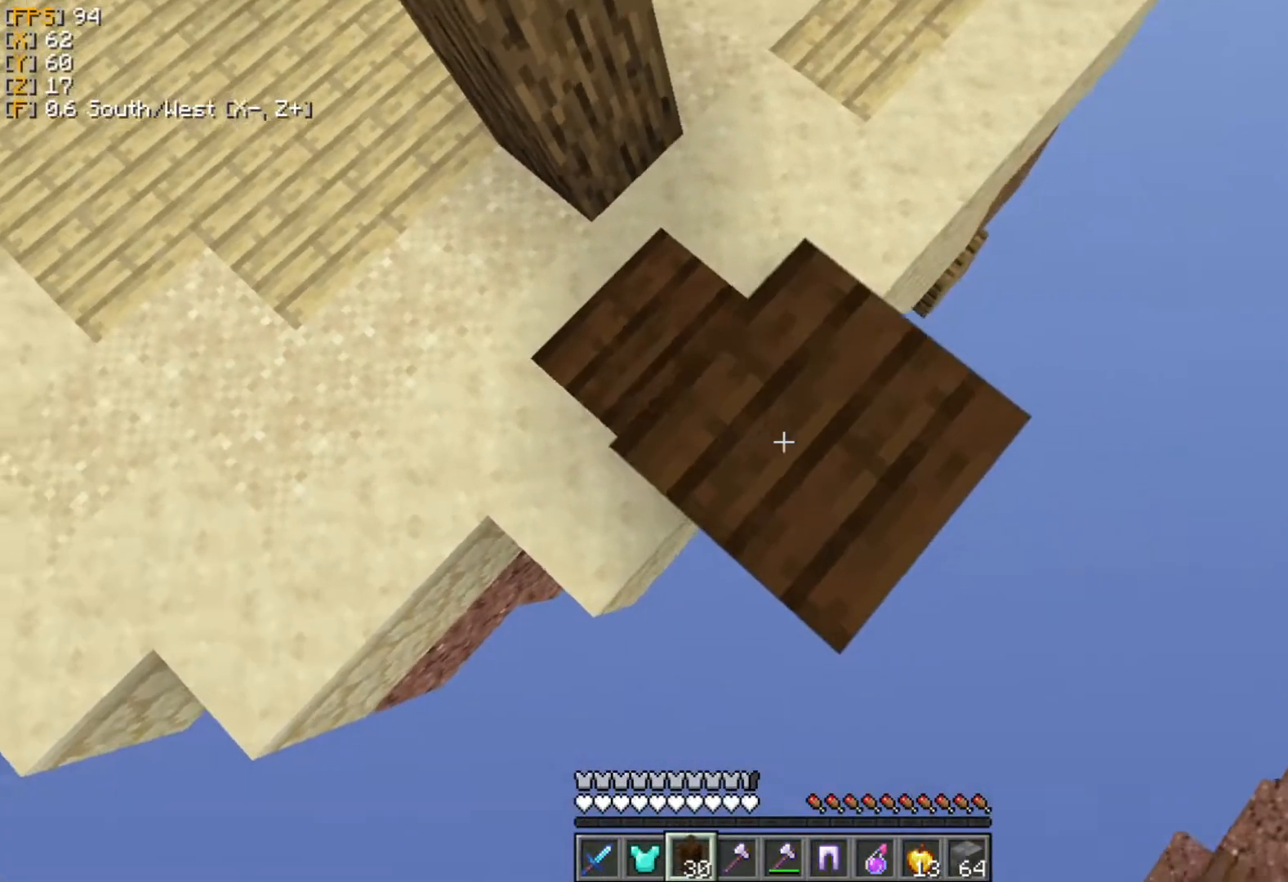
{"keys": ["d", "s"], "mouse": ["right"], "events": [[39, "mouse_right", "down"], [99, "mouse_right", "up"], [178, "mouse_right", "down"], [237, "mouse_right", "up"], [316, "mouse_right", "down"], [375, "mouse_right", "up"], [435, "mouse_right", "down"]]}
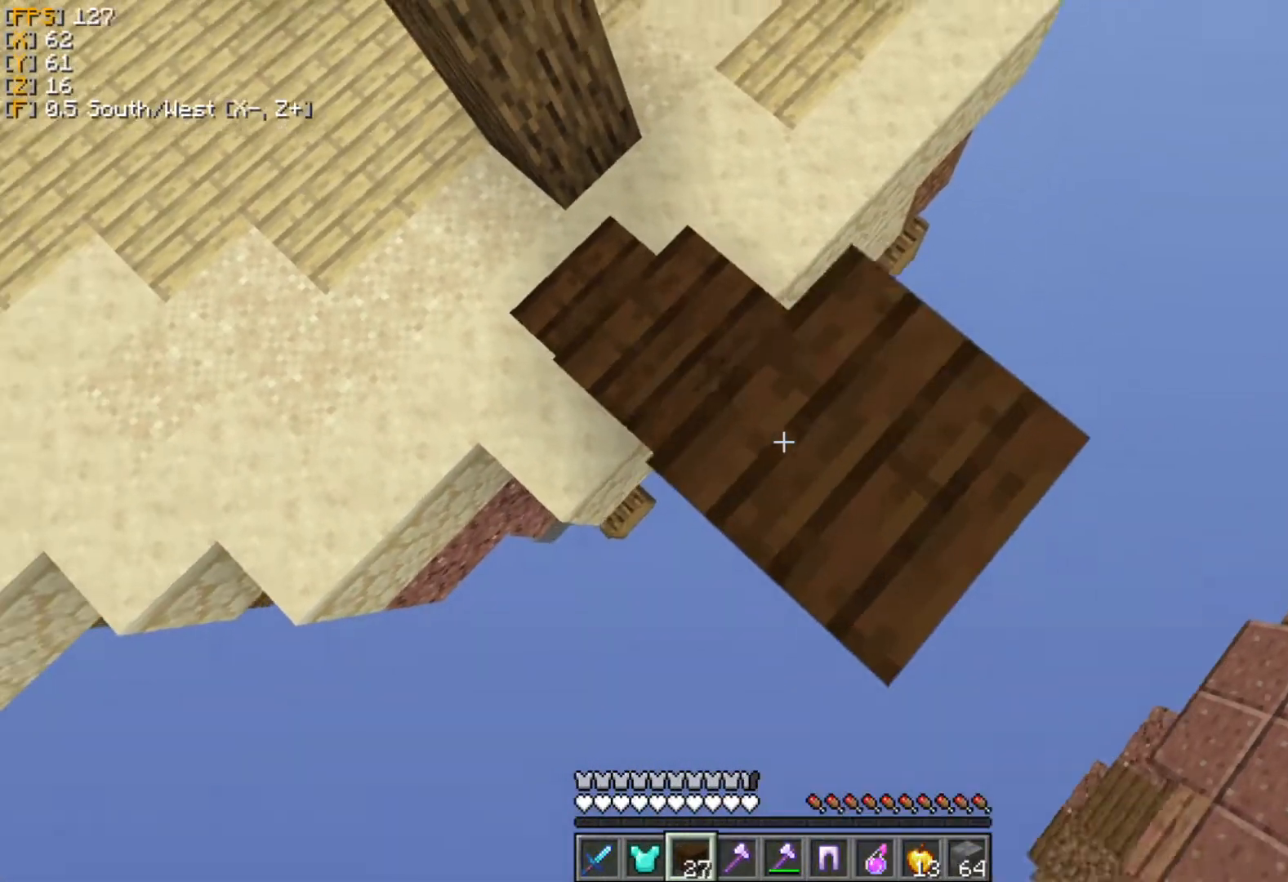
{"keys": ["d", "s"], "mouse": ["right"], "events": [[20, "mouse_right", "up"], [79, "mouse_right", "down"], [178, "mouse_right", "up"], [218, "mouse_right", "down"], [317, "mouse_right", "up"], [376, "mouse_right", "down"], [455, "mouse_right", "up"], [515, "mouse_right", "down"]]}
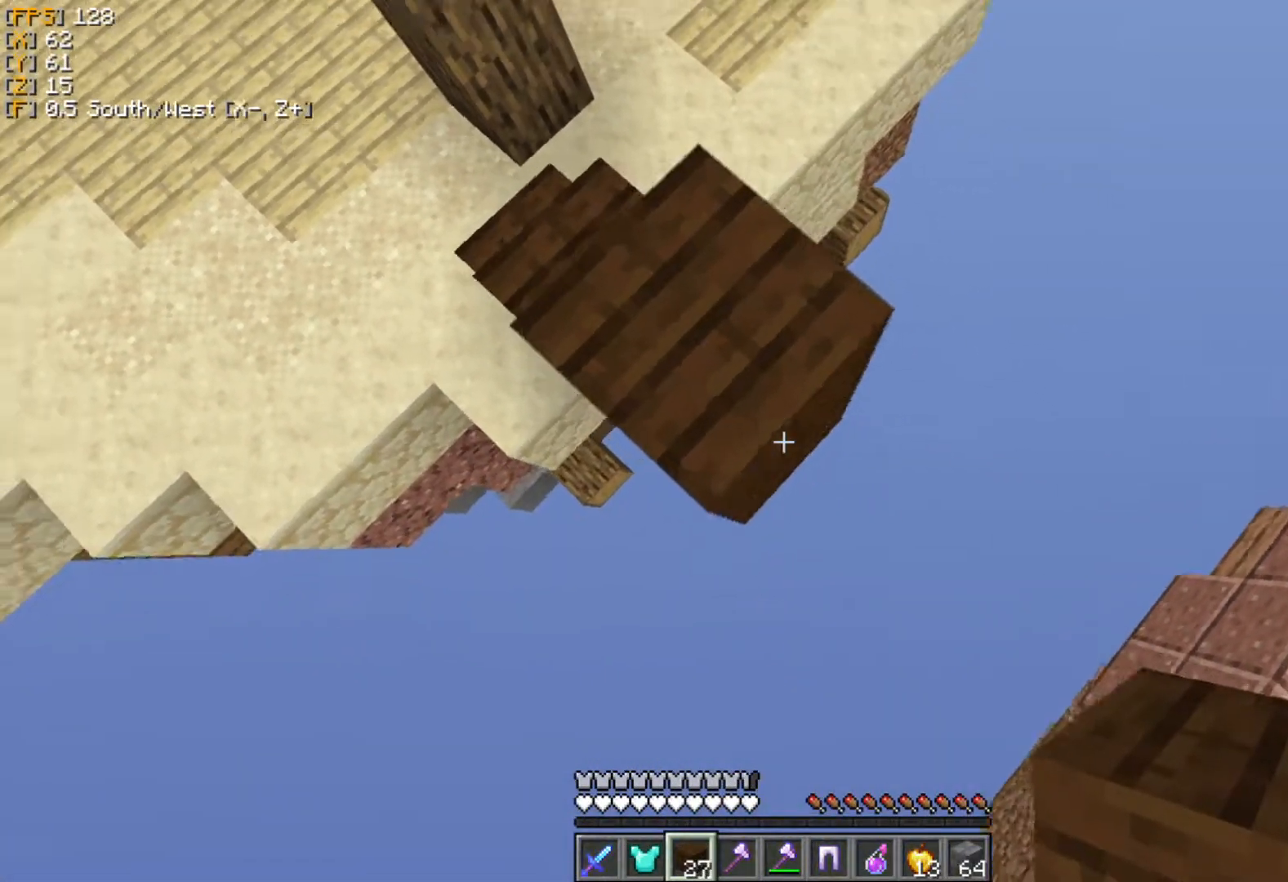
{"keys": ["d", "s"], "mouse": [], "events": [[59, "mouse_right", "up"], [138, "mouse_right", "down"], [217, "mouse_right", "up"], [276, "mouse_right", "down"], [336, "mouse_right", "up"], [395, "mouse_right", "down"], [474, "mouse_right", "up"]]}
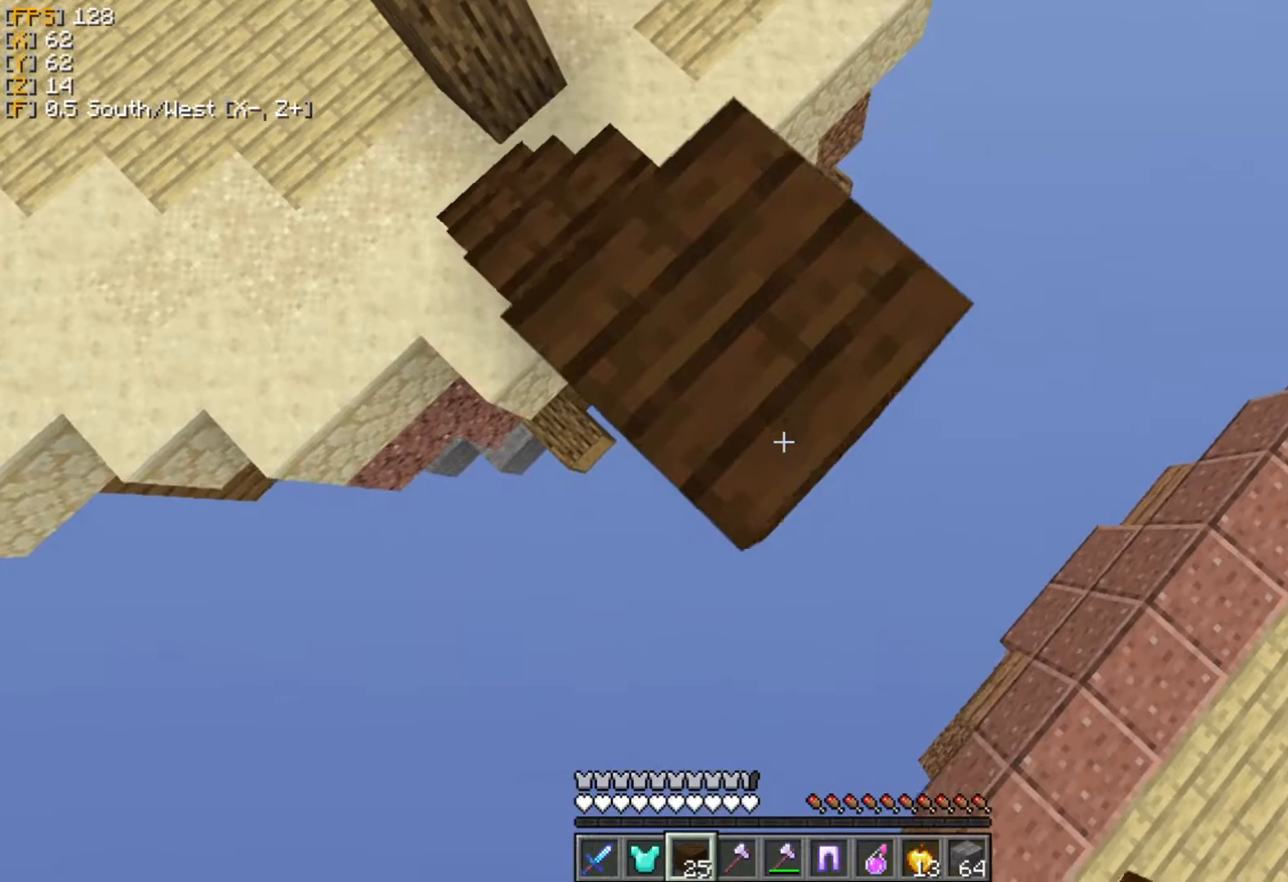
{"keys": ["d", "s"], "mouse": ["right"], "events": [[40, "mouse_right", "down"], [139, "mouse_right", "up"], [218, "mouse_right", "down"], [297, "mouse_right", "up"], [356, "mouse_right", "down"], [435, "mouse_right", "up"], [475, "mouse_right", "down"]]}
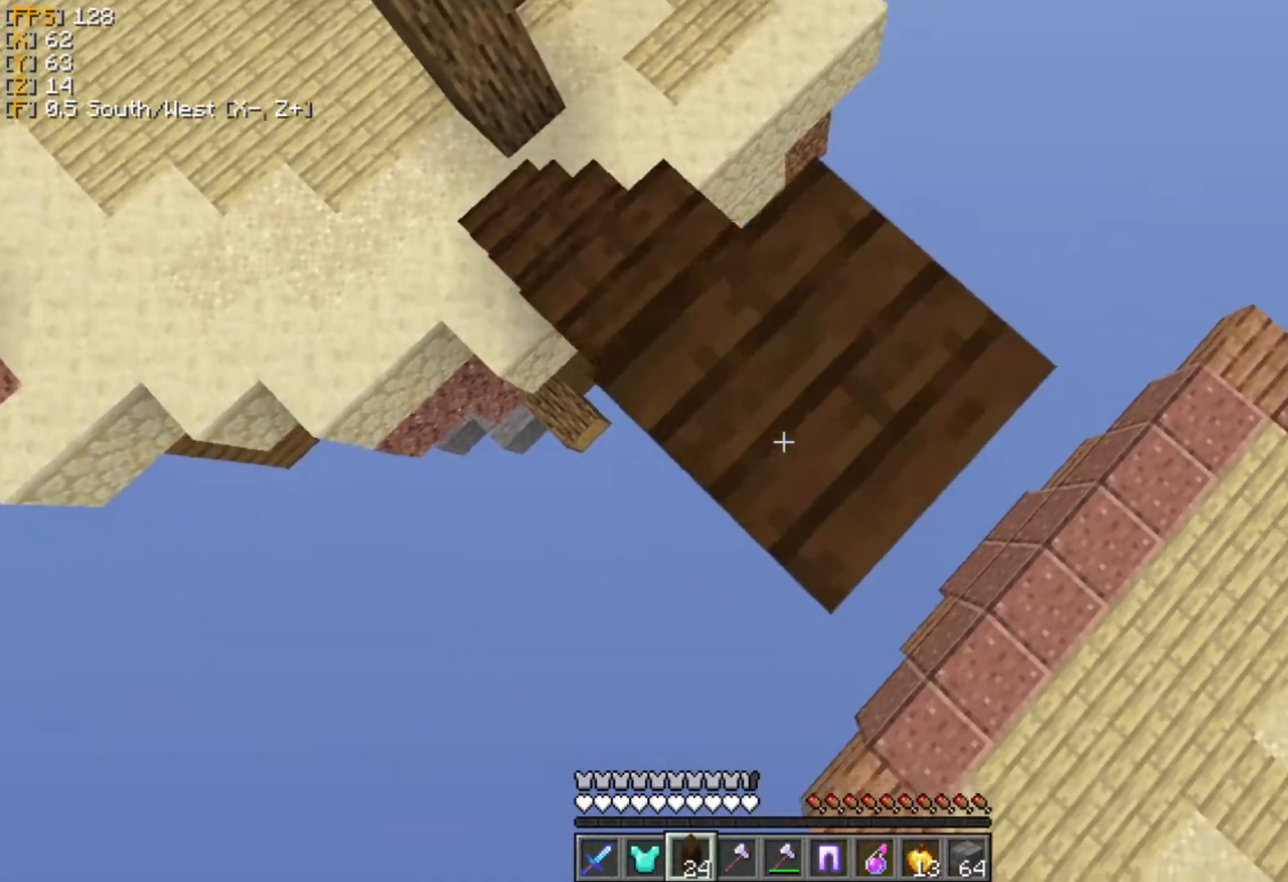
{"keys": ["d", "s"], "mouse": [], "events": [[99, "mouse_right", "up"], [158, "mouse_right", "down"], [237, "mouse_right", "up"], [296, "mouse_right", "down"], [356, "mouse_right", "up"], [415, "mouse_right", "down"], [494, "mouse_right", "up"]]}
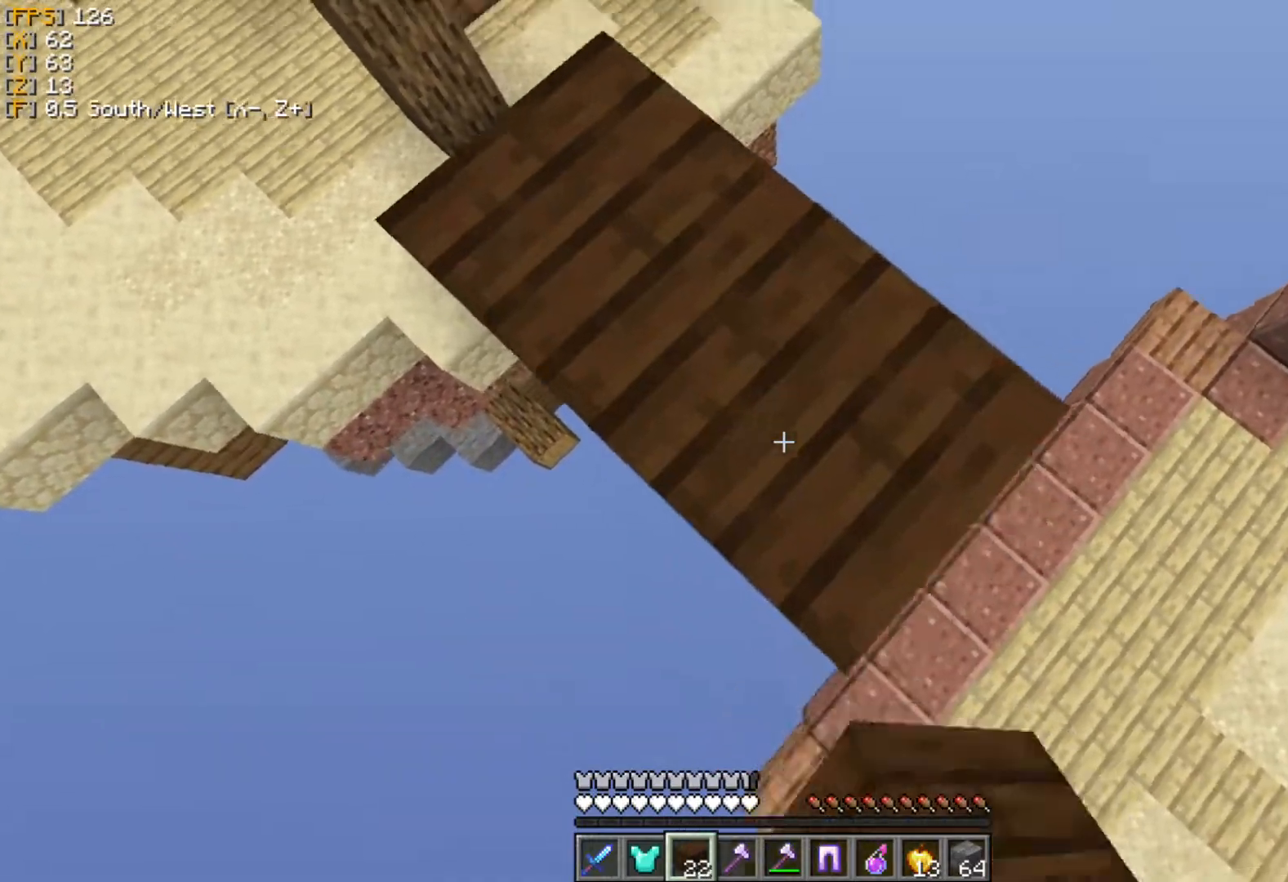
{"keys": ["w"], "mouse": [], "events": [[40, "d", "up"], [59, "s", "up"], [139, "a", "down"], [415, "w", "down"], [435, "a", "up"]]}
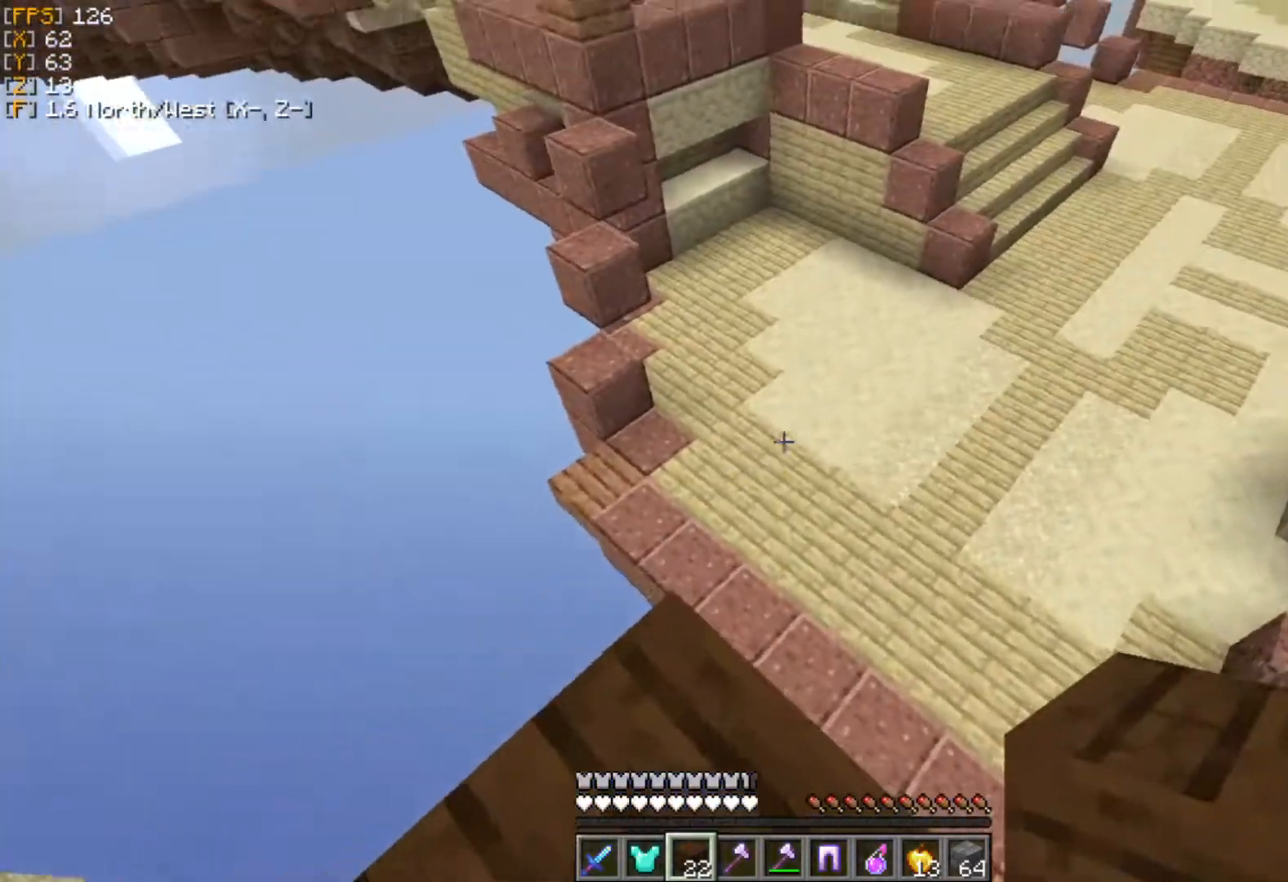
{"keys": ["d", "w"], "mouse": [], "events": [[316, "d", "down"]]}
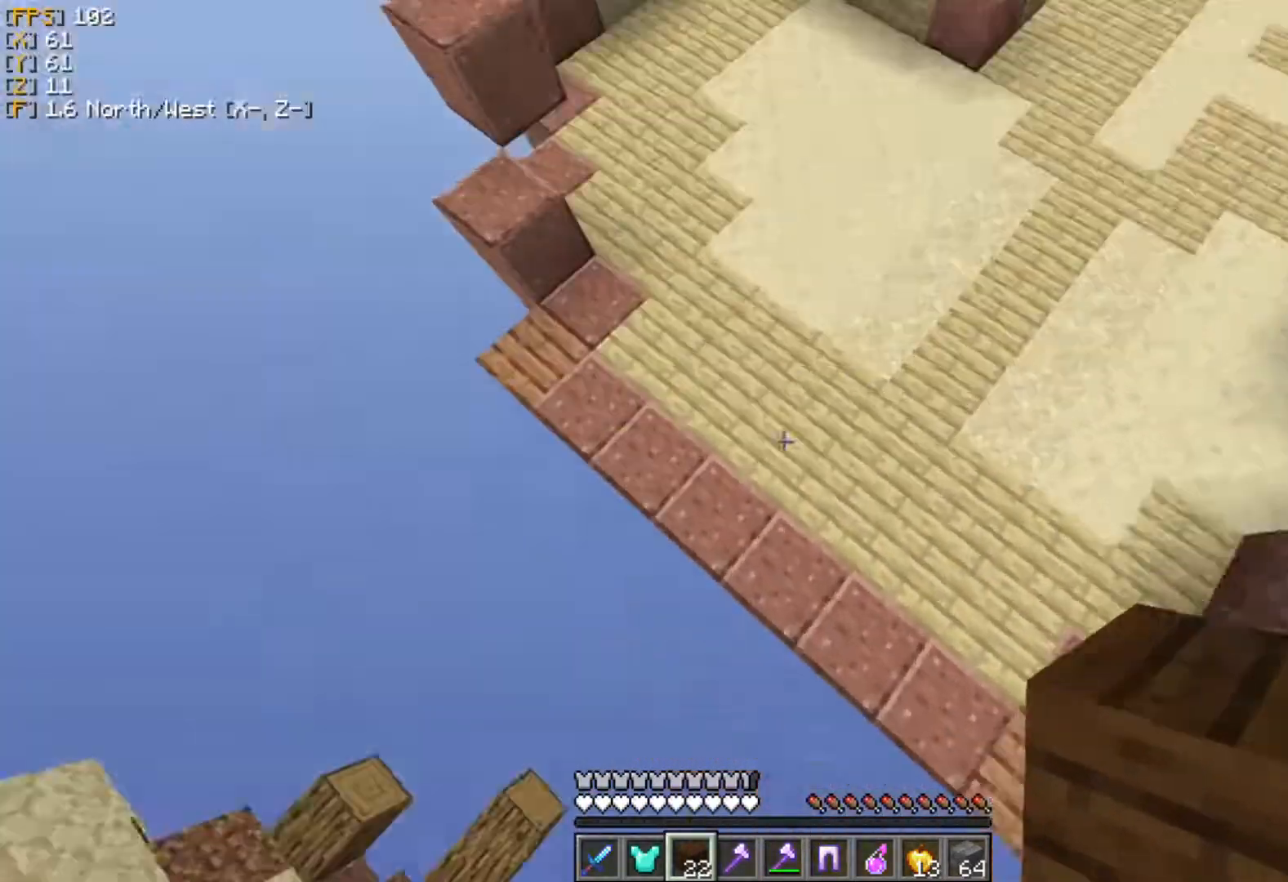
{"keys": ["w"], "mouse": [], "events": [[79, "d", "up"], [178, "mouse_right", "down"], [277, "mouse_right", "up"]]}
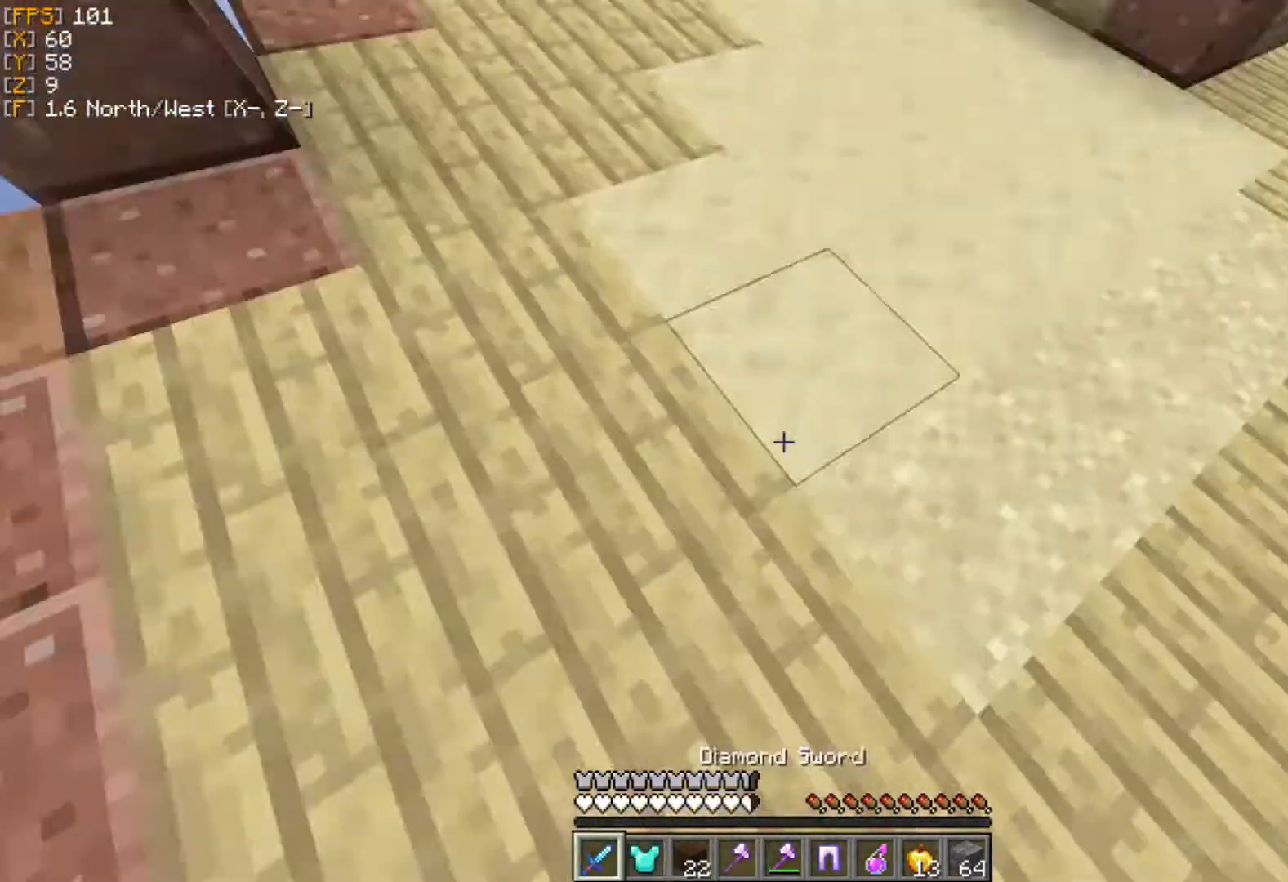
{"keys": [], "mouse": [], "events": [[217, "w", "up"]]}